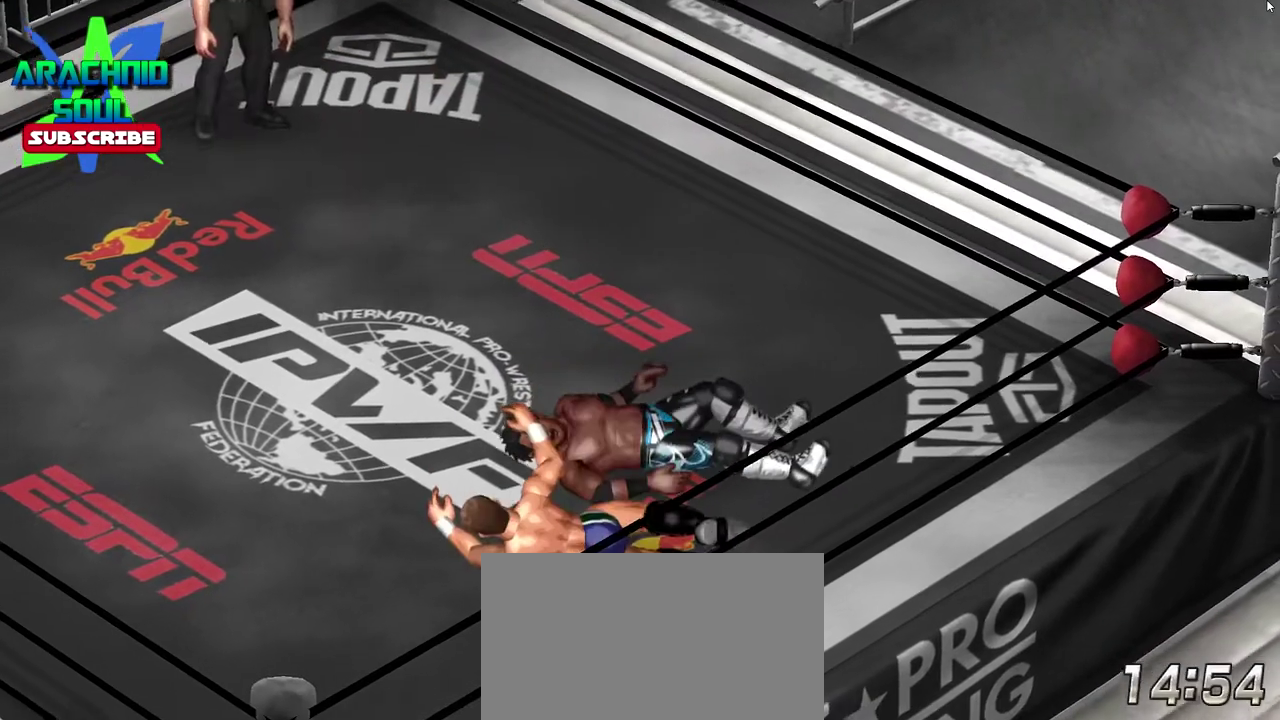
Gameplay with a controller (PlayStation layout); each line is a JSON object with the inputs held at the frame after it (dt_ms = milliseconds from this image to that frame). "events" lists button and stick changes between this image and that frame as [ms after this image, input, new state], when the widget could be followed in between. Not read: L3 R3 left_stick right_stick.
{"dt_ms": 801, "buttons": ["CROSS", "DPAD_UP"], "events": [[17, "CIRCLE", "up"], [50, "TRIANGLE", "up"], [84, "SQUARE", "up"], [150, "R1", "up"]]}
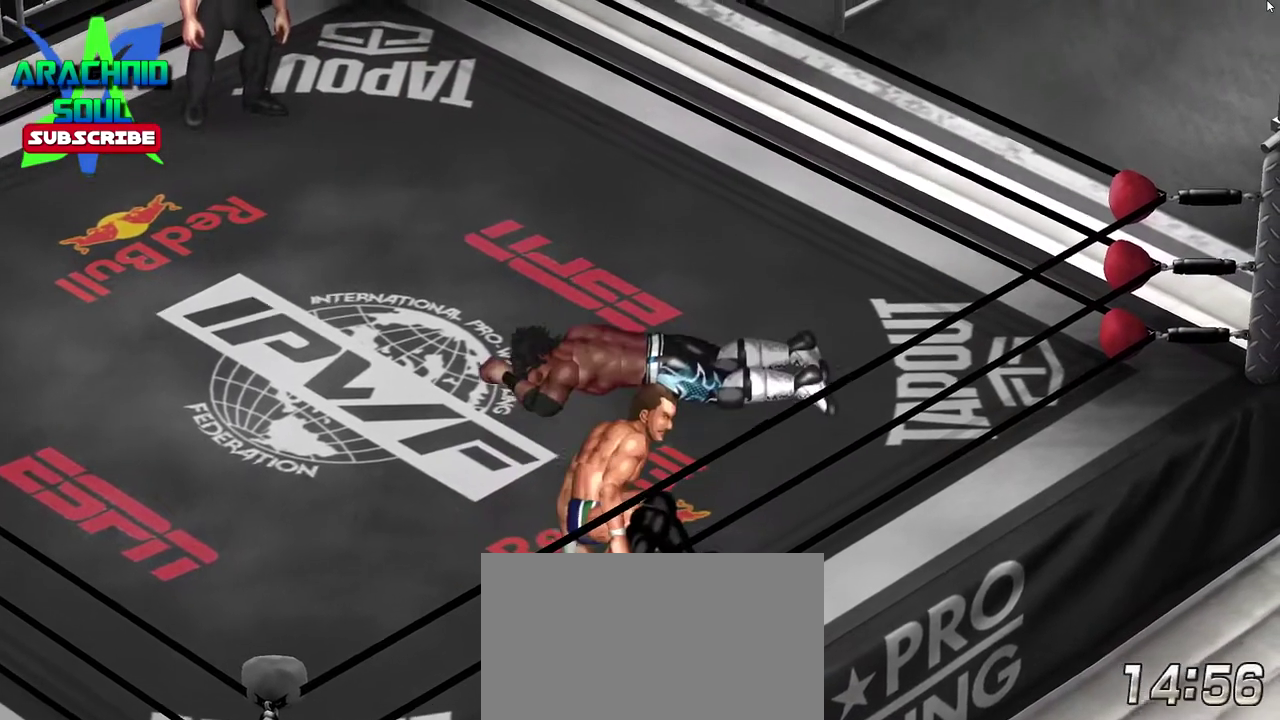
{"dt_ms": 401, "buttons": [], "events": [[50, "DPAD_UP", "up"], [134, "CROSS", "up"]]}
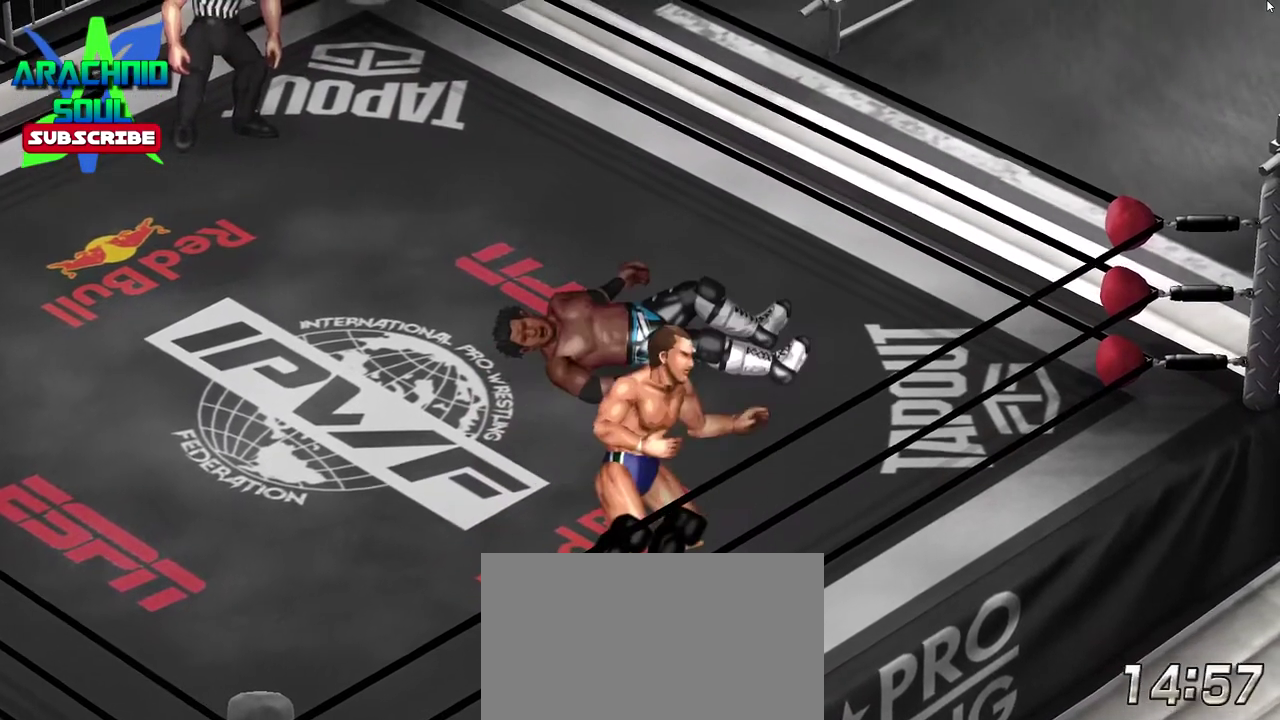
{"dt_ms": 500, "buttons": ["CROSS"], "events": [[383, "CROSS", "down"]]}
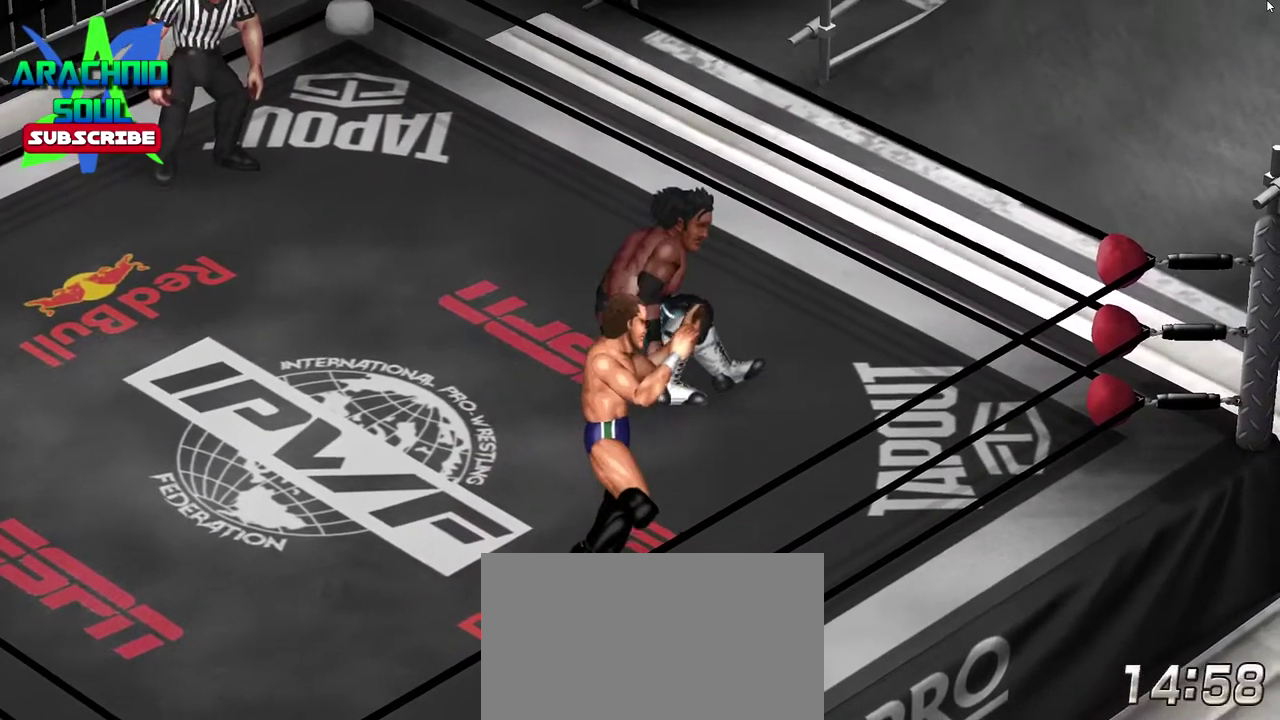
{"dt_ms": 501, "buttons": ["DPAD_LEFT"], "events": [[17, "CROSS", "up"], [100, "CROSS", "down"], [184, "DPAD_LEFT", "down"], [217, "CROSS", "up"]]}
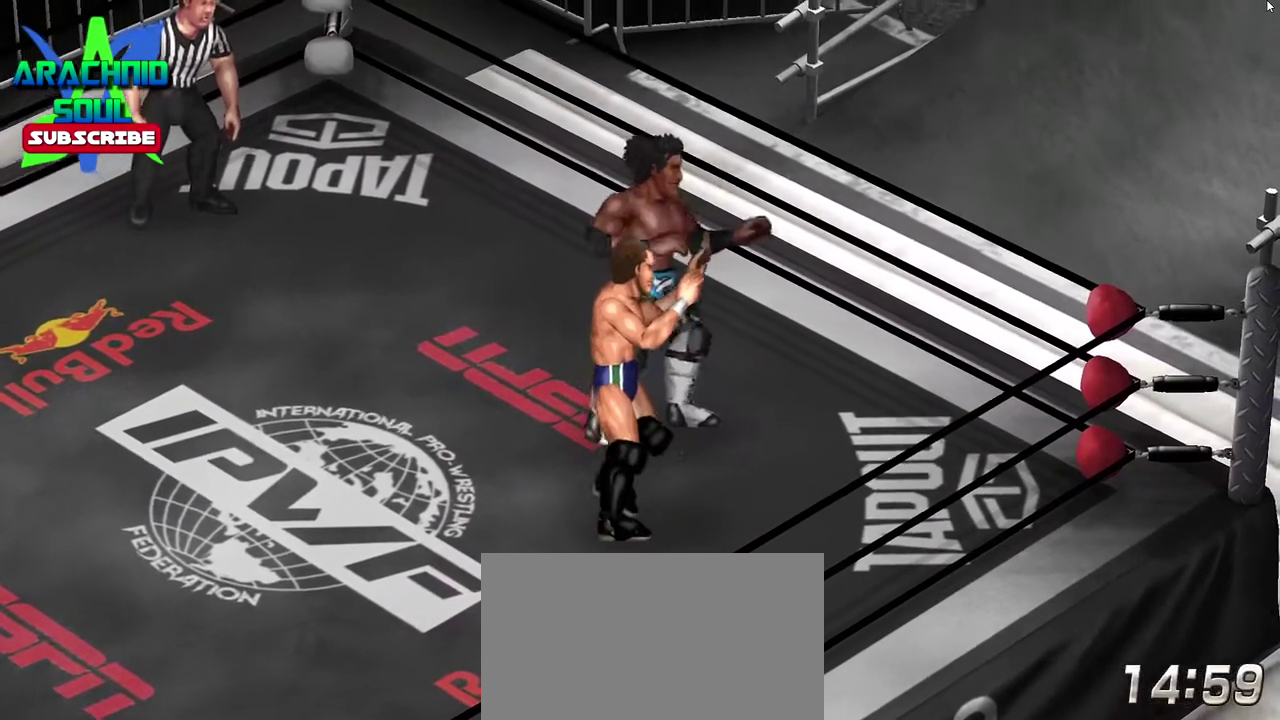
{"dt_ms": 300, "buttons": ["DPAD_LEFT"], "events": []}
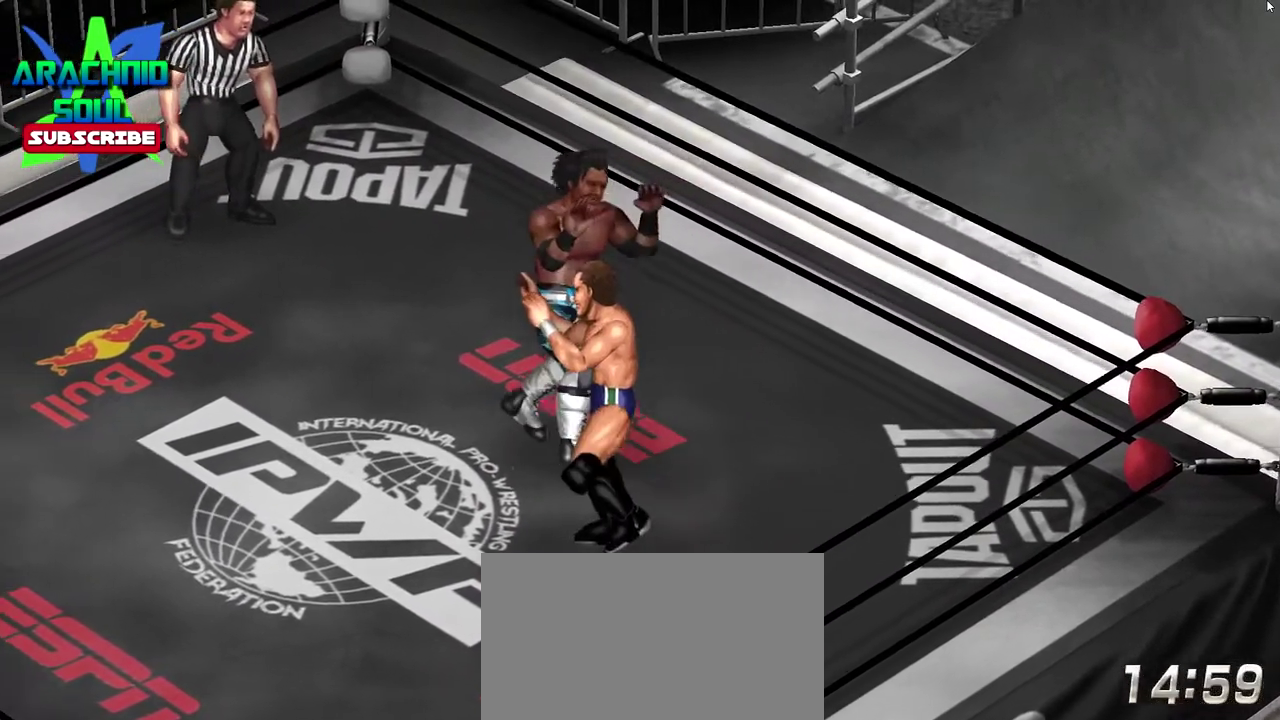
{"dt_ms": 901, "buttons": ["DPAD_DOWN", "DPAD_LEFT"], "events": [[350, "DPAD_DOWN", "down"], [717, "DPAD_LEFT", "up"], [801, "DPAD_LEFT", "down"]]}
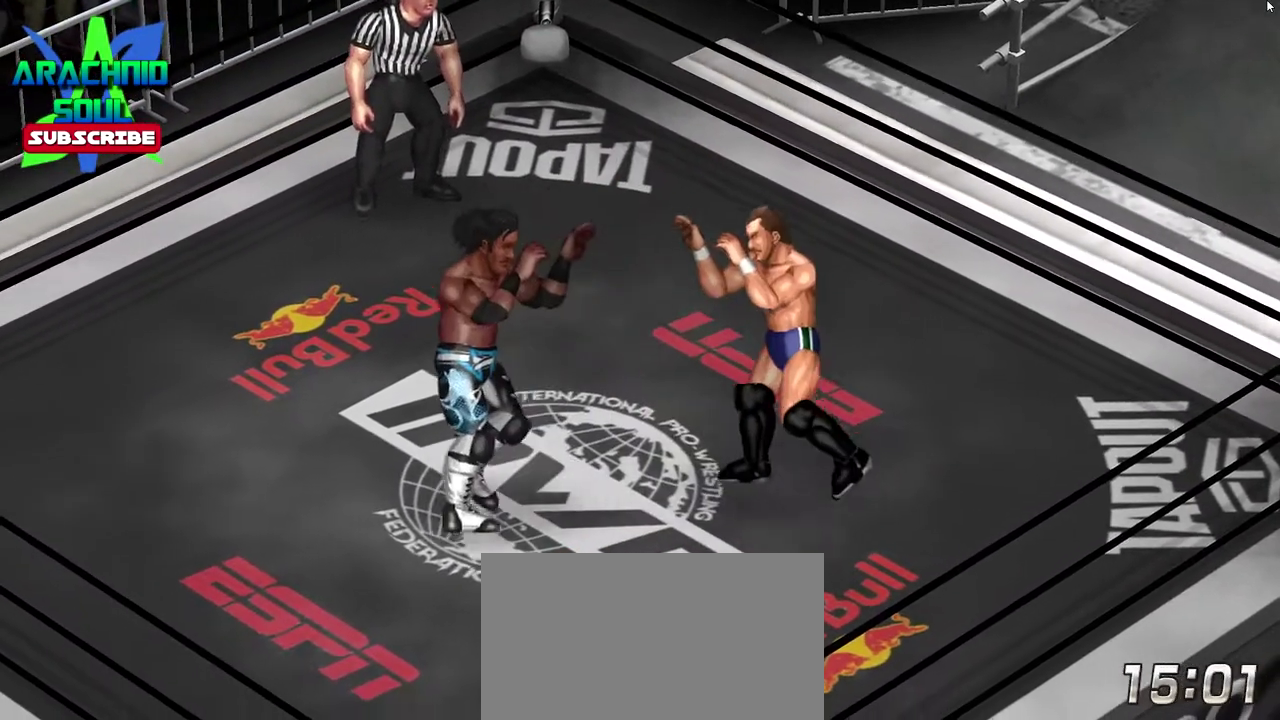
{"dt_ms": 300, "buttons": ["DPAD_RIGHT"], "events": [[100, "DPAD_DOWN", "up"], [100, "DPAD_LEFT", "up"], [233, "DPAD_RIGHT", "down"]]}
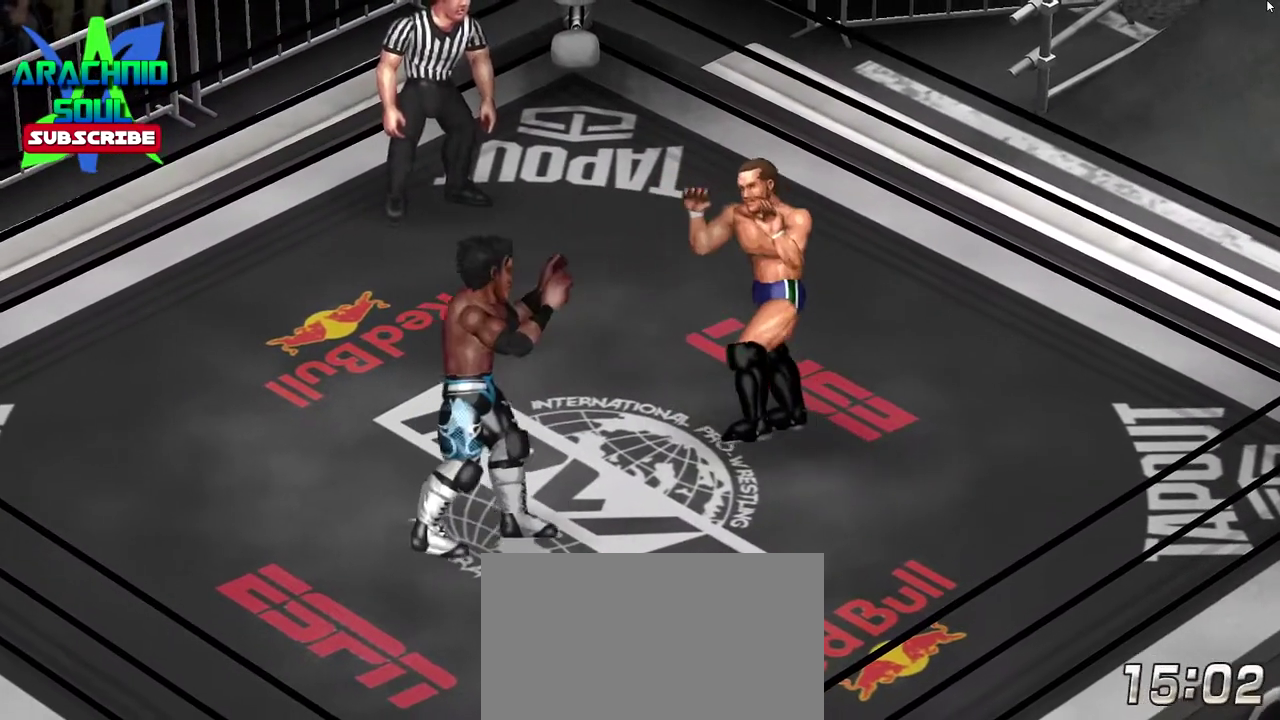
{"dt_ms": 501, "buttons": ["DPAD_UP", "DPAD_RIGHT"], "events": [[167, "DPAD_UP", "down"], [217, "DPAD_RIGHT", "up"], [300, "DPAD_LEFT", "down"], [367, "DPAD_LEFT", "up"], [367, "DPAD_RIGHT", "down"]]}
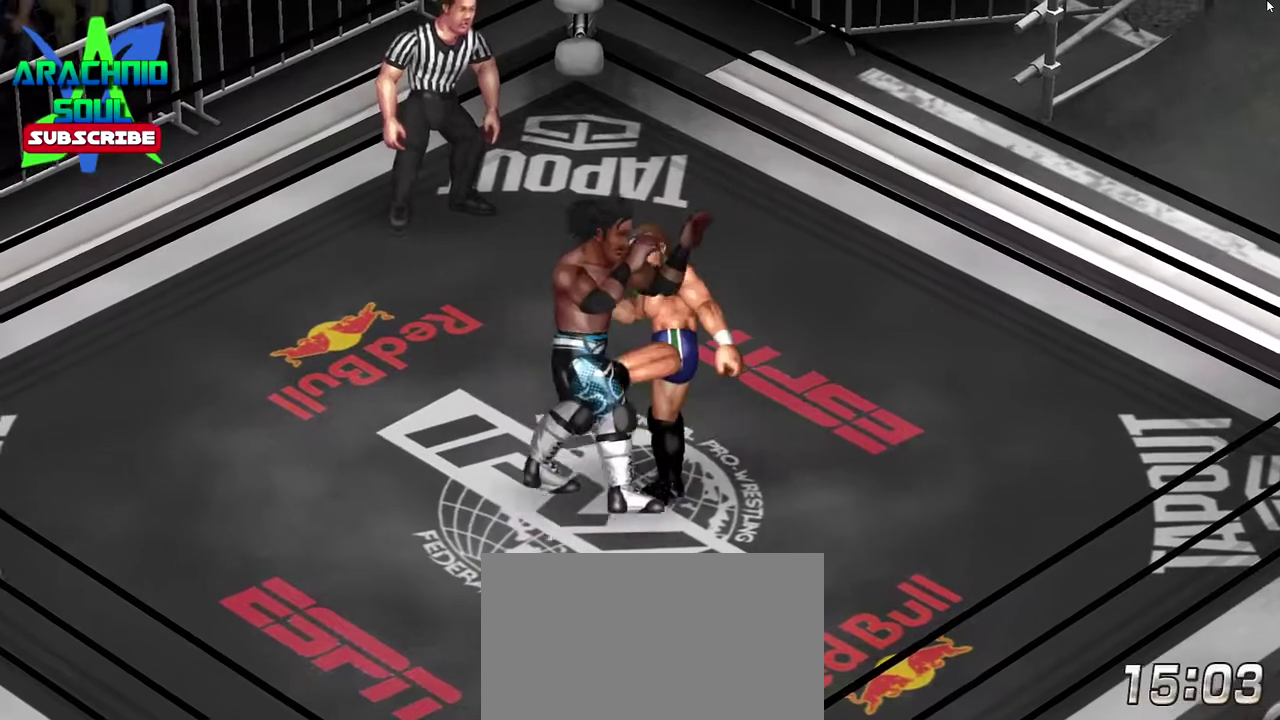
{"dt_ms": 483, "buttons": ["DPAD_DOWN", "DPAD_LEFT"], "events": [[166, "DPAD_RIGHT", "up"], [183, "DPAD_UP", "up"], [266, "DPAD_DOWN", "down"], [266, "DPAD_LEFT", "down"]]}
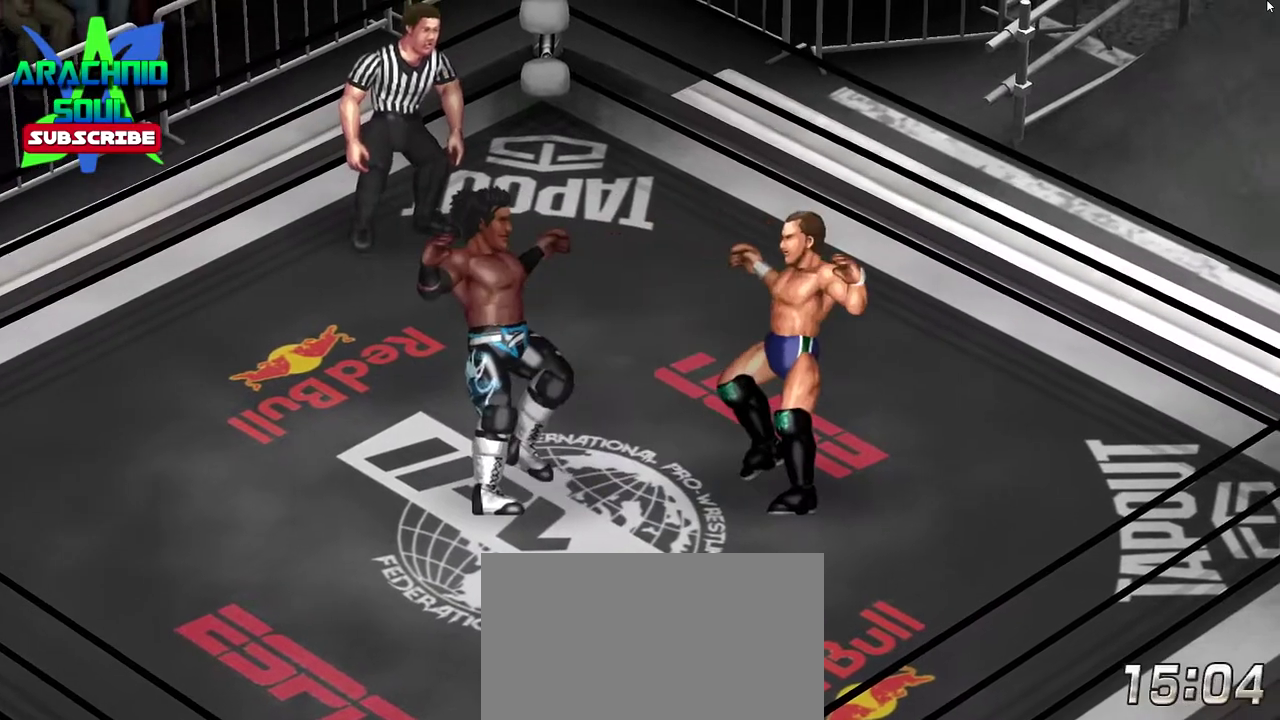
{"dt_ms": 301, "buttons": ["DPAD_UP"], "events": [[151, "DPAD_DOWN", "up"], [151, "DPAD_LEFT", "up"], [284, "DPAD_UP", "down"]]}
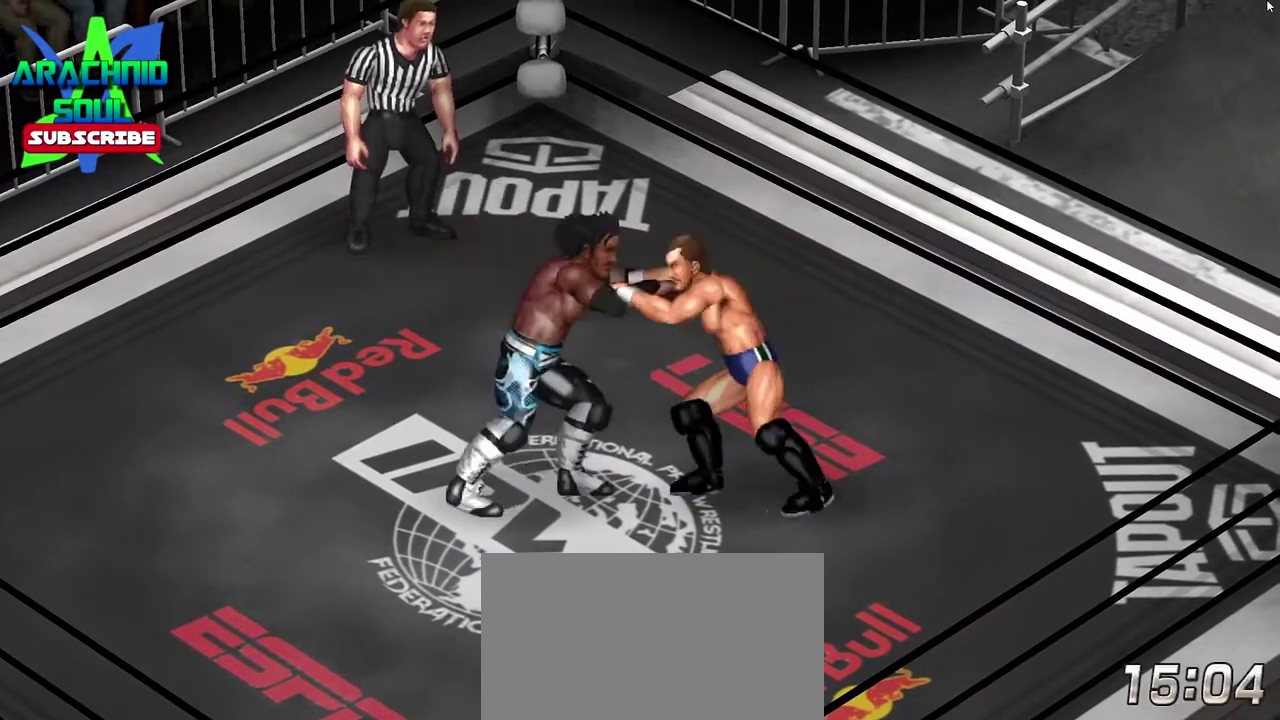
{"dt_ms": 901, "buttons": [], "events": [[100, "TRIANGLE", "down"], [433, "TRIANGLE", "up"], [517, "DPAD_UP", "up"]]}
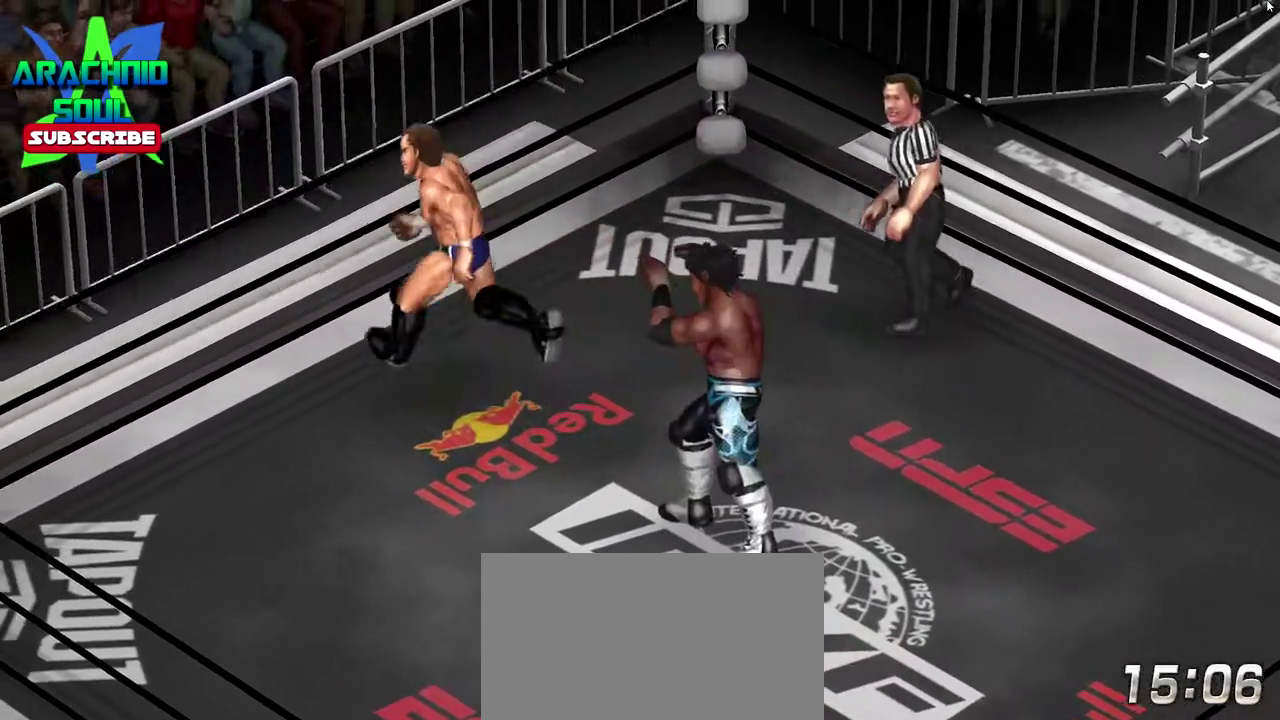
{"dt_ms": 300, "buttons": [], "events": []}
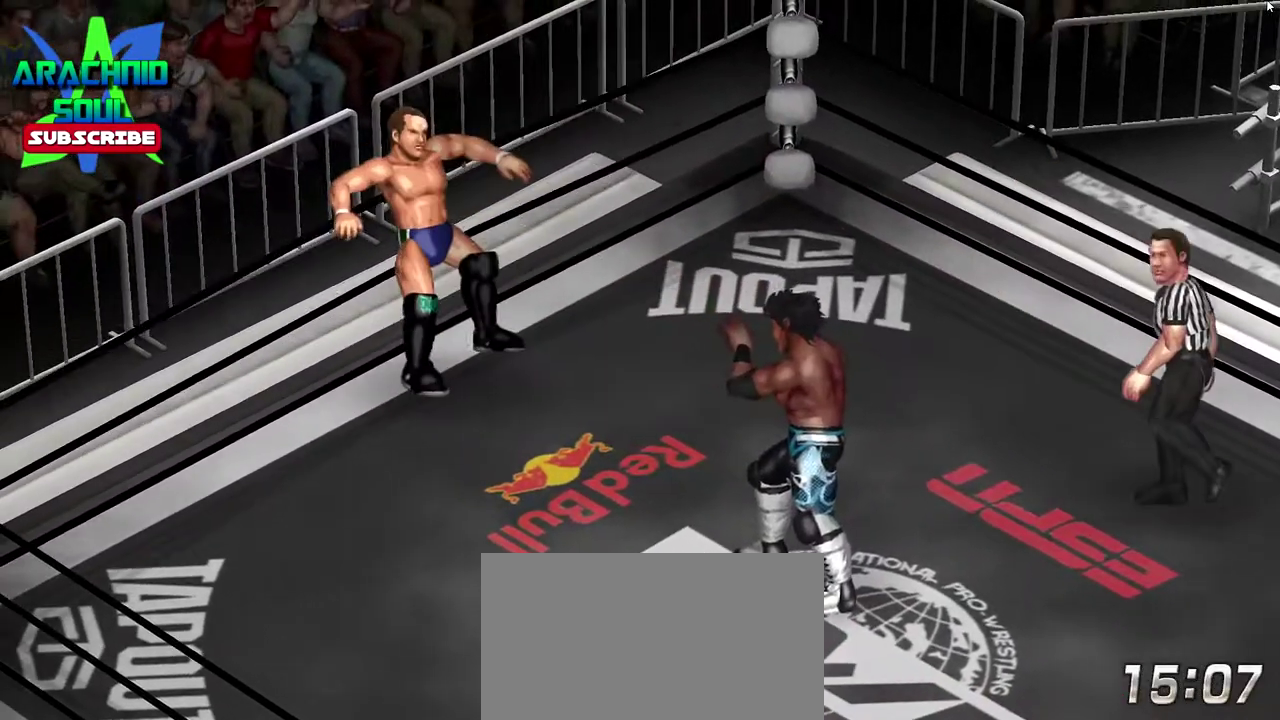
{"dt_ms": 500, "buttons": ["CROSS"], "events": [[500, "CROSS", "down"]]}
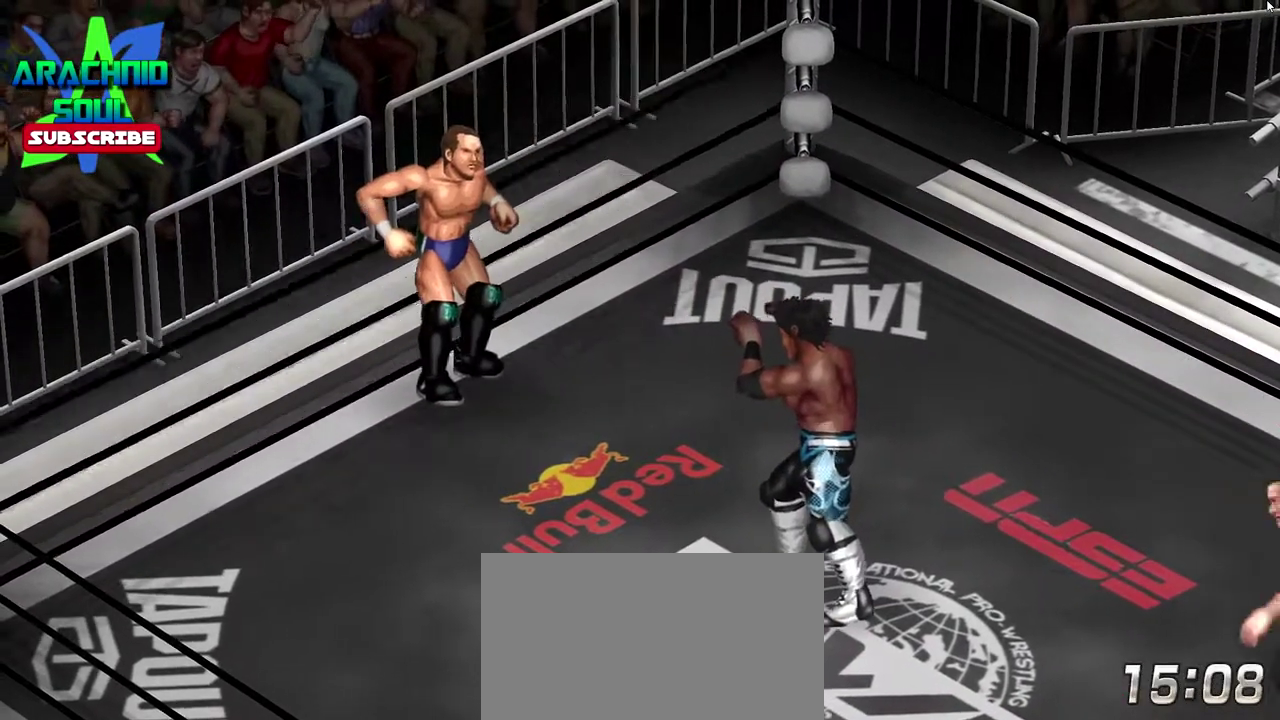
{"dt_ms": 501, "buttons": [], "events": [[334, "CROSS", "up"]]}
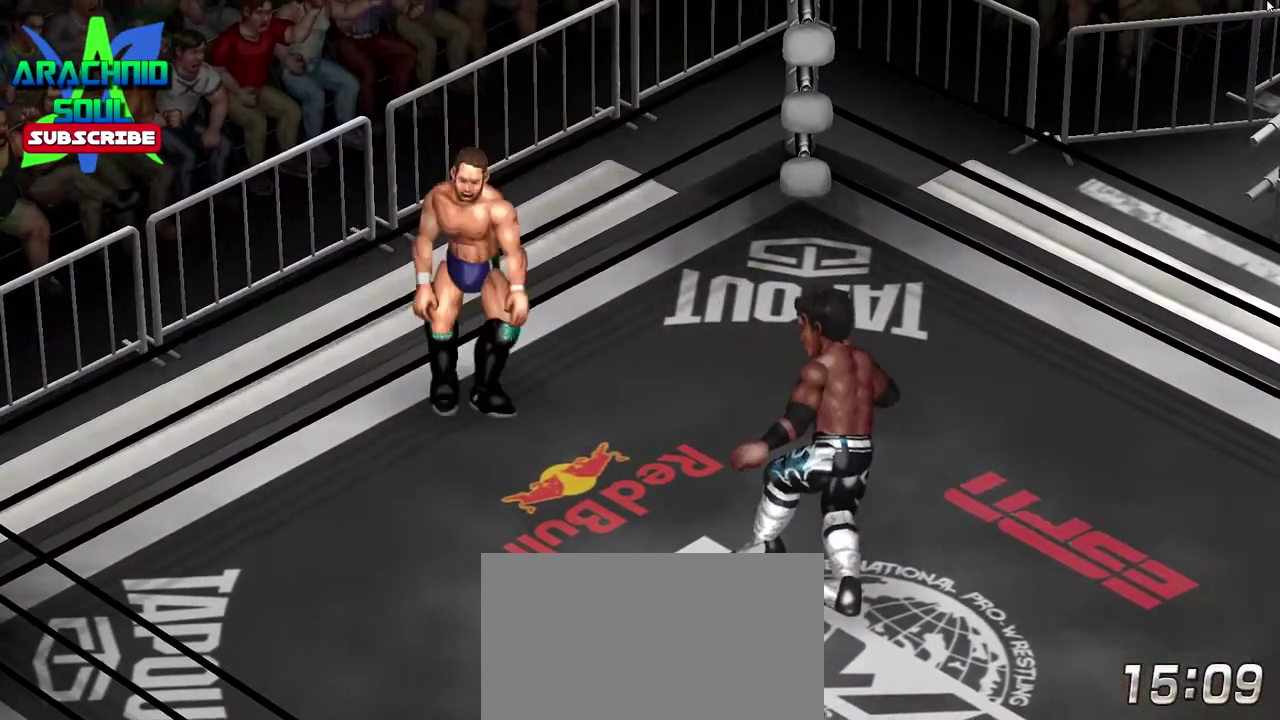
{"dt_ms": 400, "buttons": ["CROSS", "TRIANGLE", "DPAD_UP", "DPAD_LEFT"], "events": [[317, "DPAD_LEFT", "down"], [317, "DPAD_UP", "down"], [367, "TRIANGLE", "down"], [400, "CROSS", "down"]]}
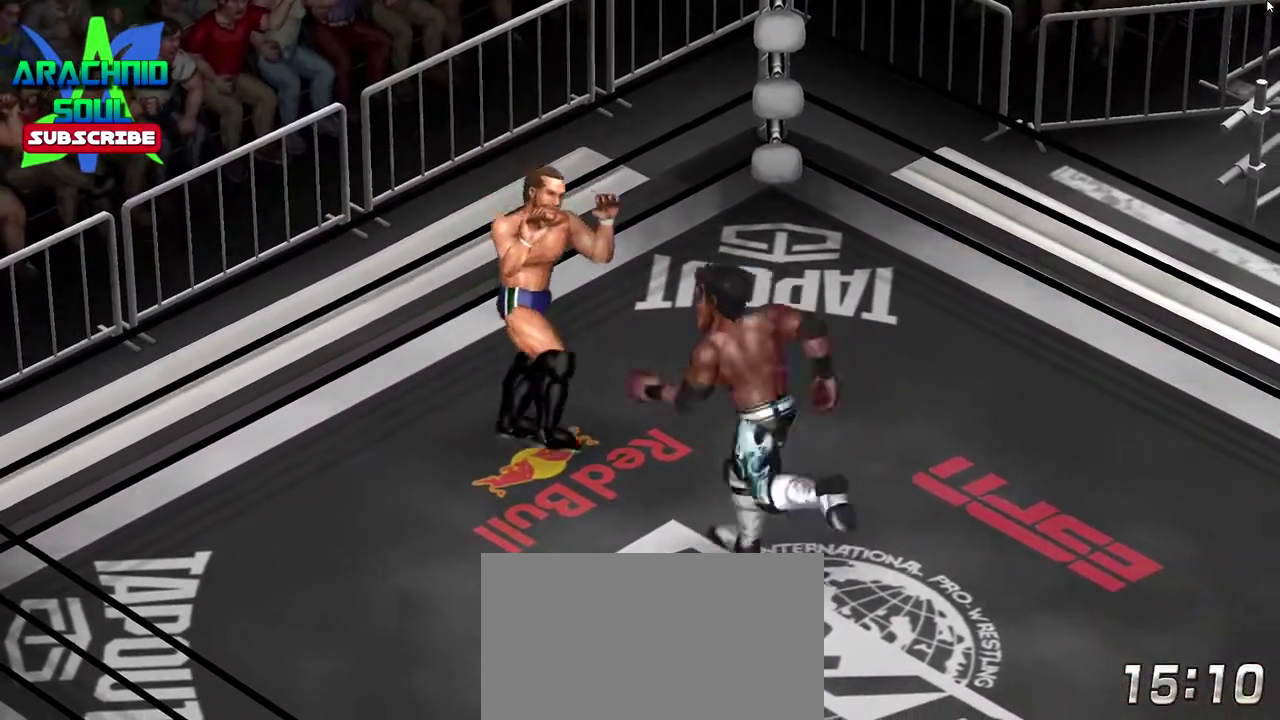
{"dt_ms": 601, "buttons": ["DPAD_DOWN"], "events": [[17, "TRIANGLE", "up"], [484, "DPAD_LEFT", "up"], [484, "DPAD_UP", "up"], [517, "CROSS", "up"], [601, "DPAD_DOWN", "down"]]}
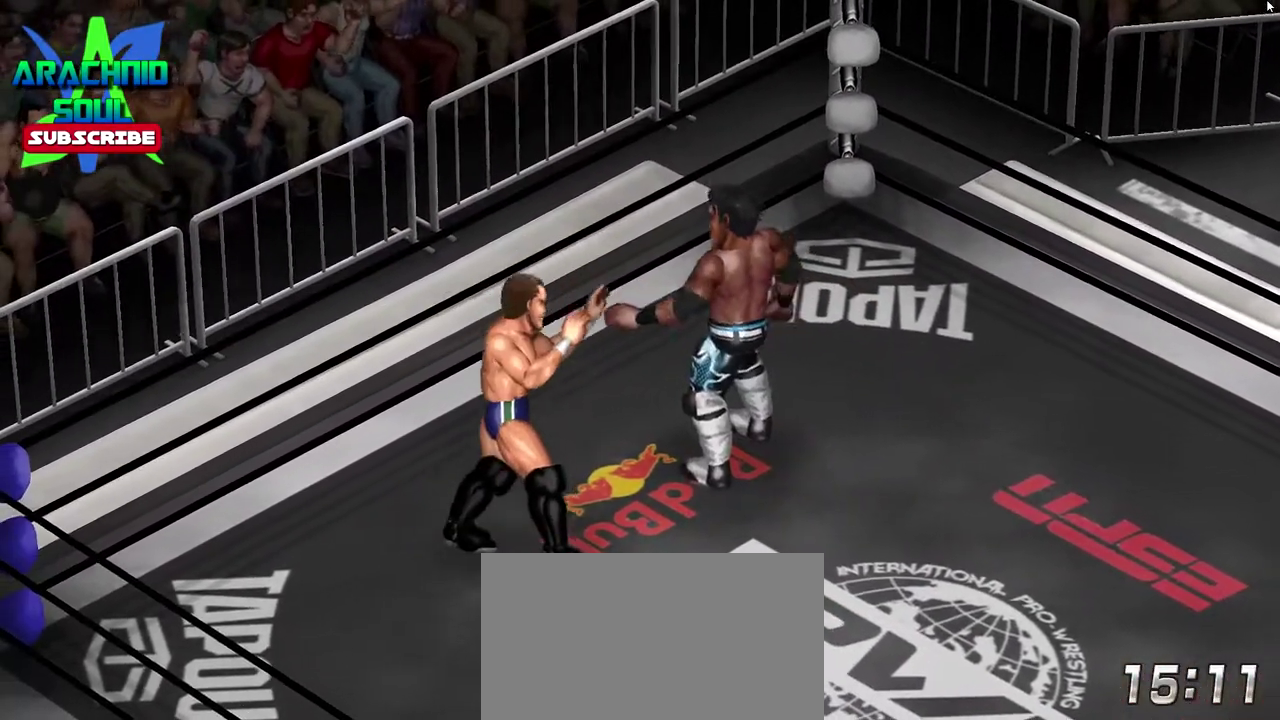
{"dt_ms": 300, "buttons": ["DPAD_DOWN", "DPAD_LEFT"], "events": [[300, "DPAD_LEFT", "down"]]}
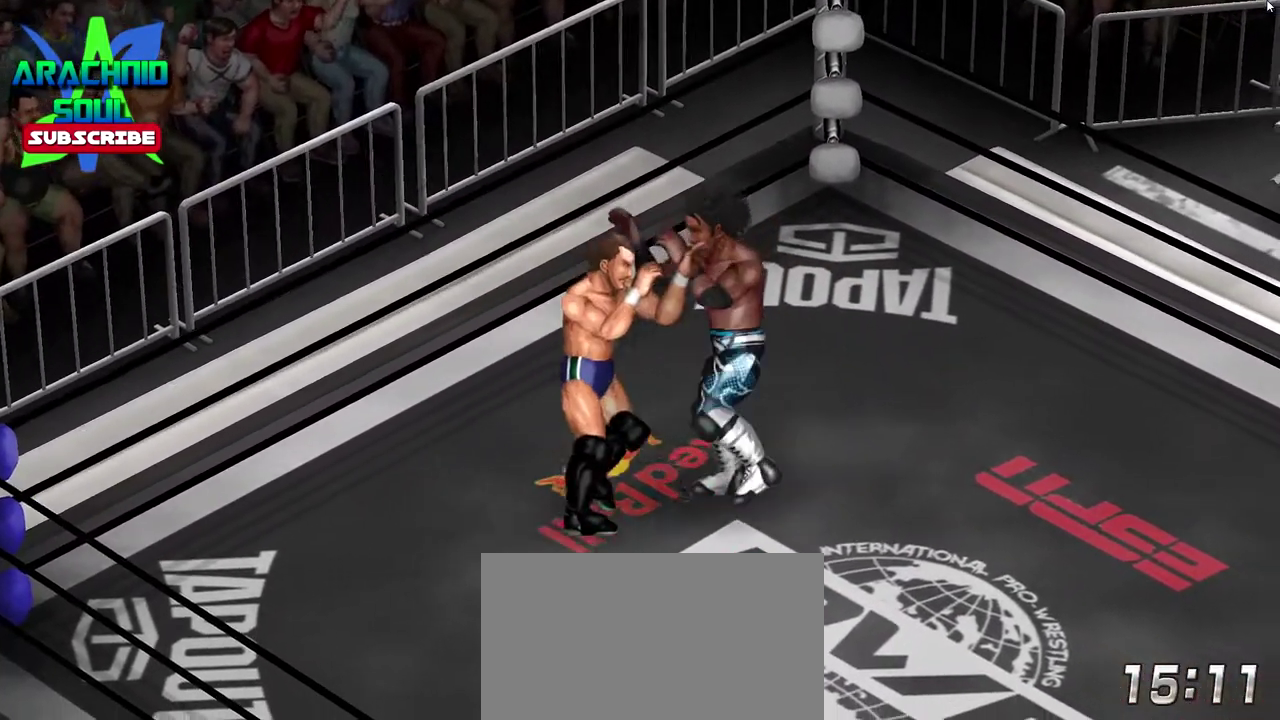
{"dt_ms": 801, "buttons": ["TRIANGLE", "DPAD_UP", "DPAD_RIGHT"], "events": [[184, "DPAD_DOWN", "up"], [317, "DPAD_LEFT", "up"], [517, "DPAD_UP", "down"], [551, "DPAD_RIGHT", "down"], [601, "TRIANGLE", "down"]]}
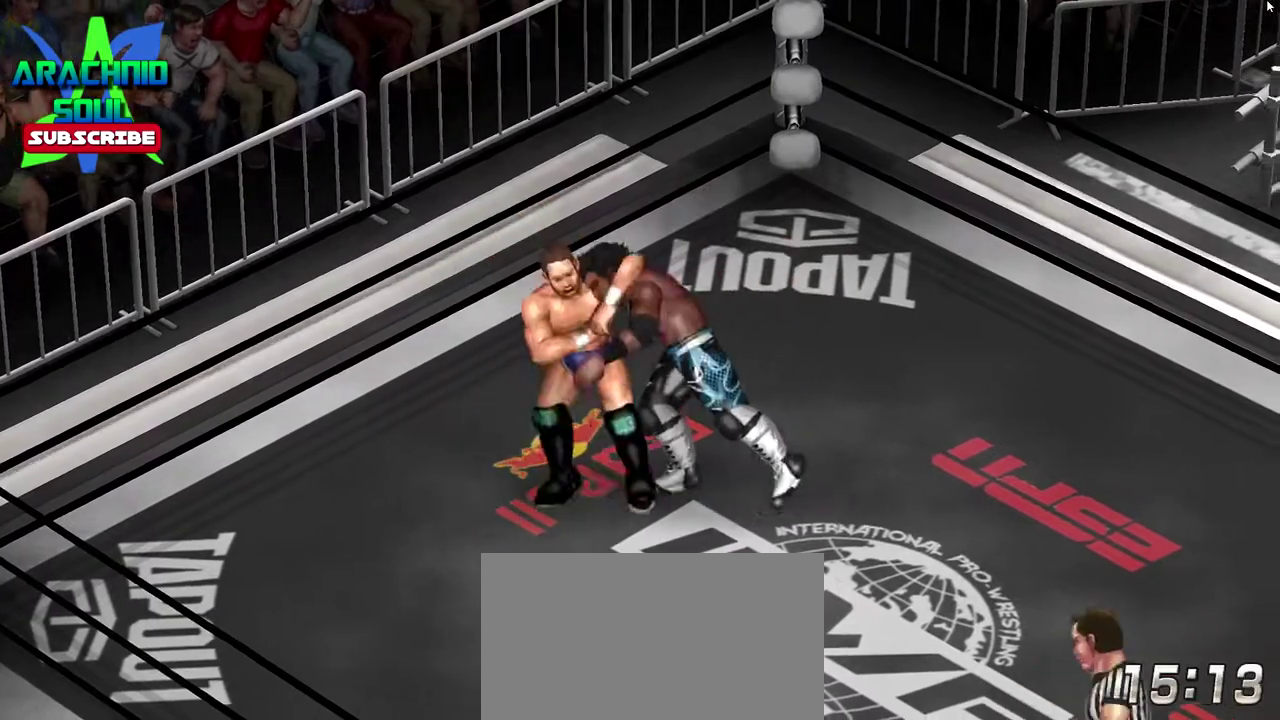
{"dt_ms": 400, "buttons": ["CROSS", "SQUARE", "TRIANGLE", "R1", "DPAD_DOWN", "DPAD_RIGHT"], "events": [[133, "TRIANGLE", "up"], [250, "DPAD_DOWN", "down"], [250, "DPAD_UP", "up"], [250, "SQUARE", "down"], [250, "TRIANGLE", "down"], [267, "DPAD_RIGHT", "up"], [284, "CROSS", "down"], [317, "DPAD_RIGHT", "down"], [317, "R1", "down"]]}
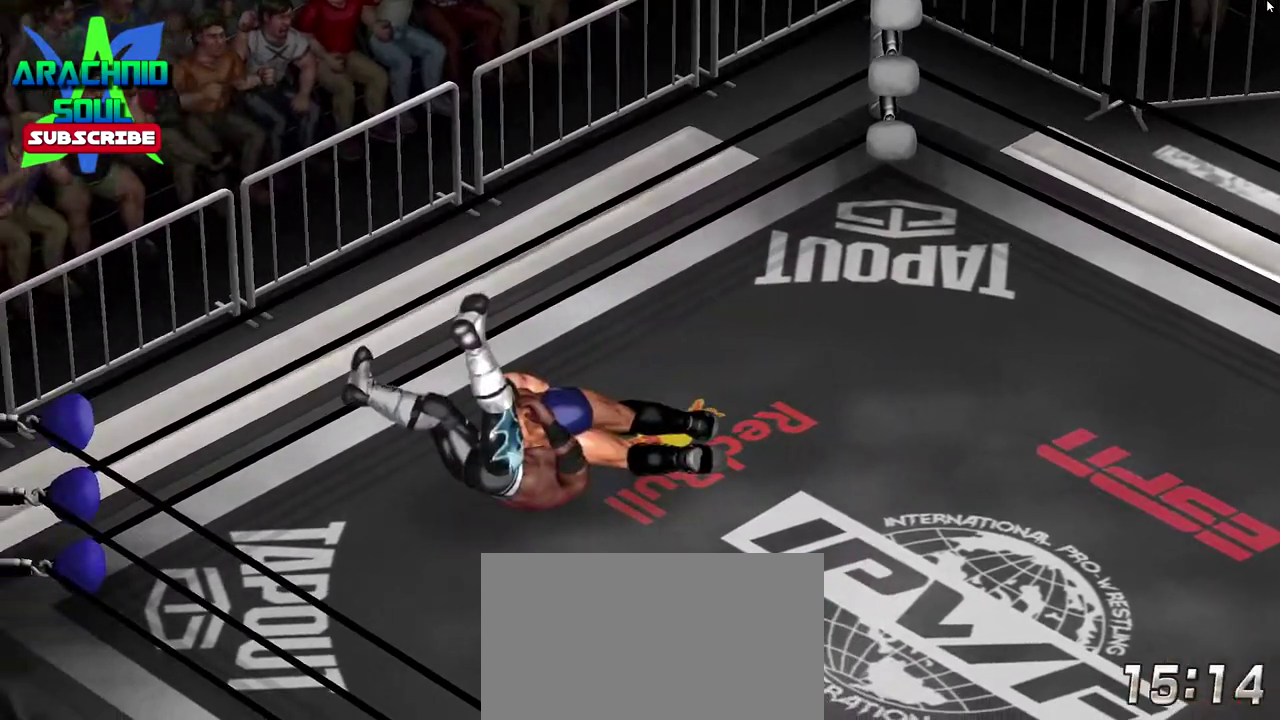
{"dt_ms": 501, "buttons": ["CROSS", "CIRCLE", "SQUARE", "TRIANGLE", "R1", "DPAD_UP"]}